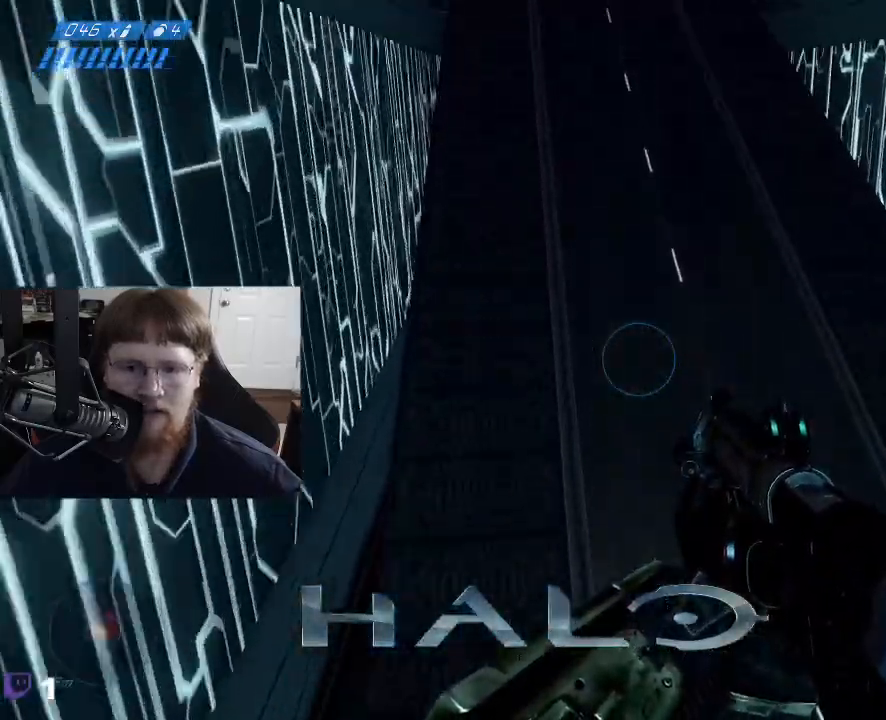
Gameplay with keyboard and mouse; each line is a JSON object with the keys and mouse buttons held at the frame after it. "events" lists presses ("down") and releases ("up") of "1", "2", "3", "4", "5", "a", "alt", "c", "caps_lock", "ctrl", "d", "e", "f", "g", "q", "r", "s", "shift", "space", "t", "tab", "v", "w", "x", "z", "mouse_left", "mouse_wheel" and "mouse_right" between this image and that frame as [ms after this image, input, new state], when the widget could be followed in between. "mouse_left", "mouse_wheel", "mouse_right" = the "left", "wheel", "right" buttons of the "mouse" list. No other keys are recorded. "wheel" means that the mouse wheel is clicked or scrolled. Not read: mouse_move.
{"keys": ["w"], "mouse": [], "events": []}
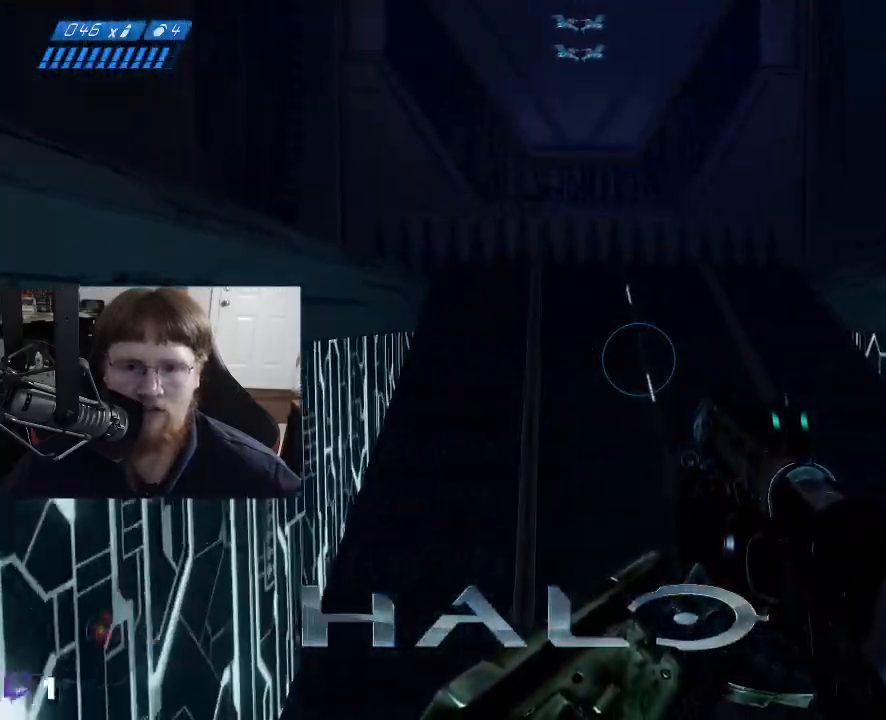
{"keys": ["w"], "mouse": [], "events": [[133, "r", "down"], [233, "r", "up"]]}
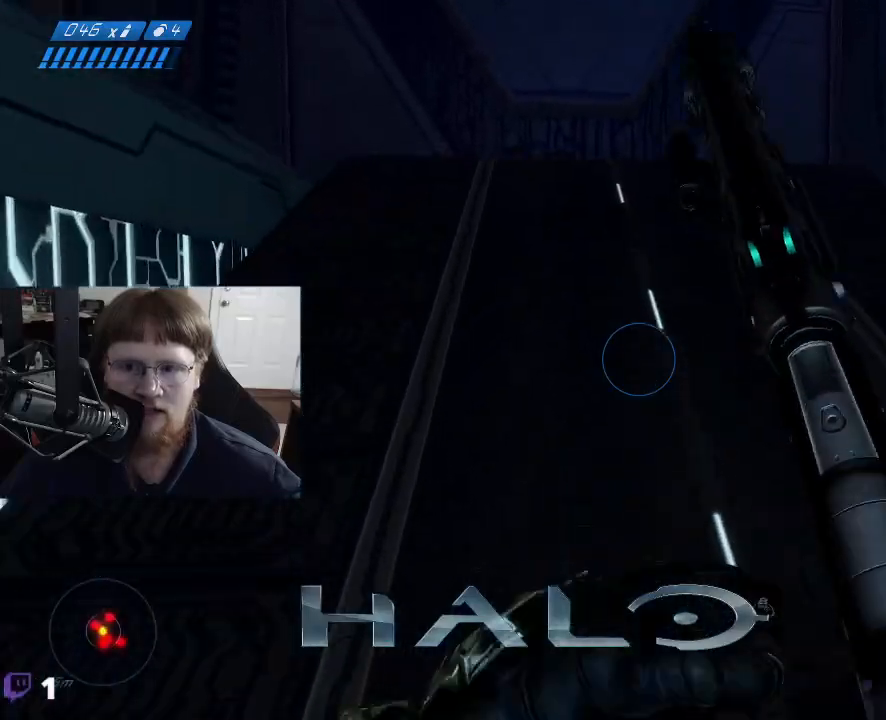
{"keys": ["a", "w"], "mouse": [], "events": [[200, "a", "down"]]}
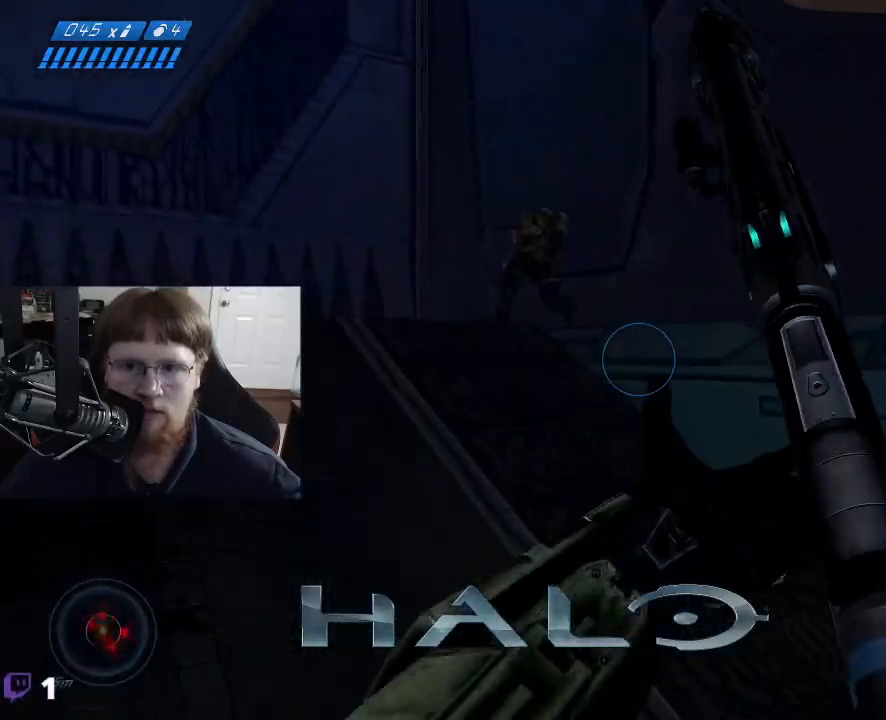
{"keys": ["a", "w"], "mouse": [], "events": []}
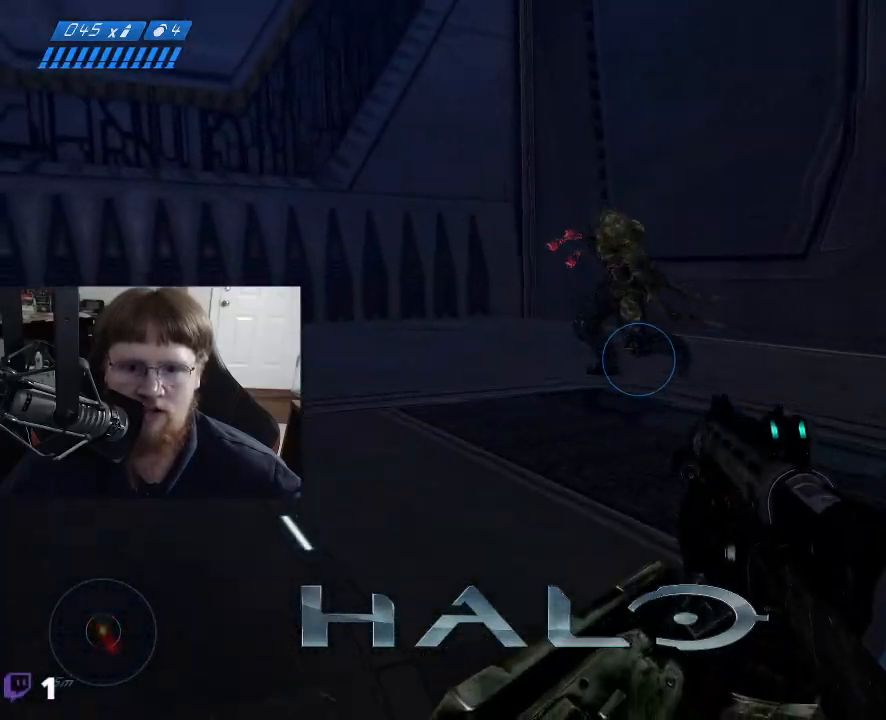
{"keys": ["a", "w"], "mouse": [], "events": []}
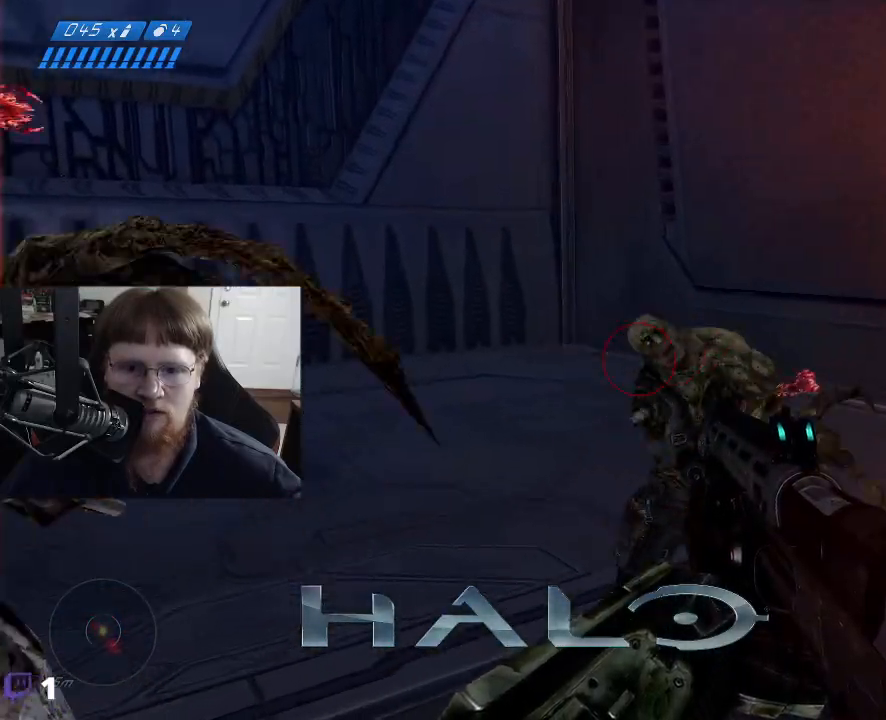
{"keys": ["a", "s"], "mouse": [], "events": [[17, "mouse_left", "down"], [150, "mouse_left", "up"], [200, "w", "up"], [433, "s", "down"]]}
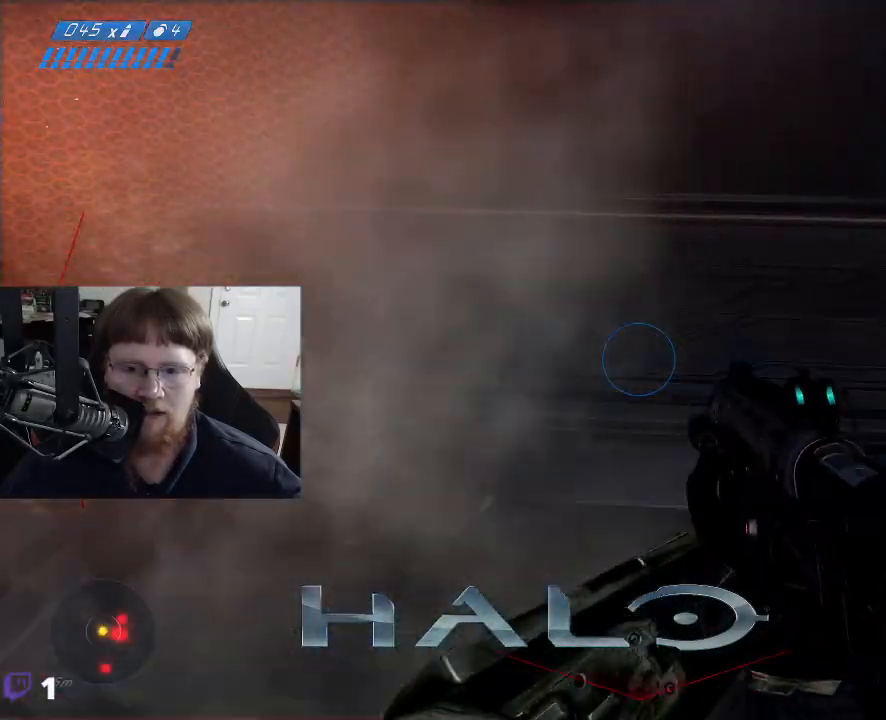
{"keys": ["d", "s"], "mouse": [], "events": [[33, "a", "up"], [133, "space", "down"], [417, "d", "down"], [417, "space", "up"]]}
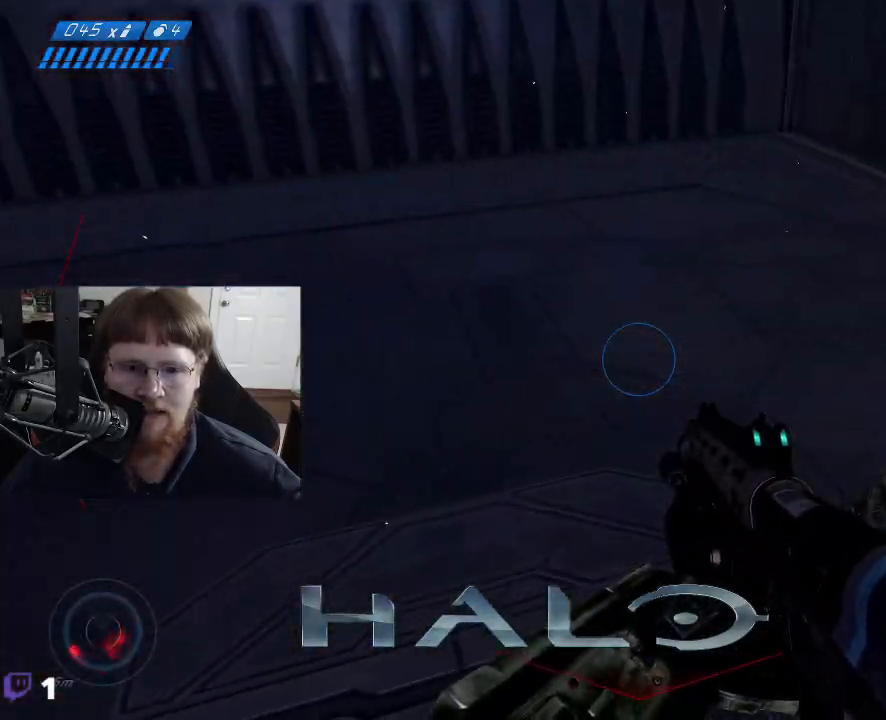
{"keys": ["s"], "mouse": [], "events": [[100, "d", "up"]]}
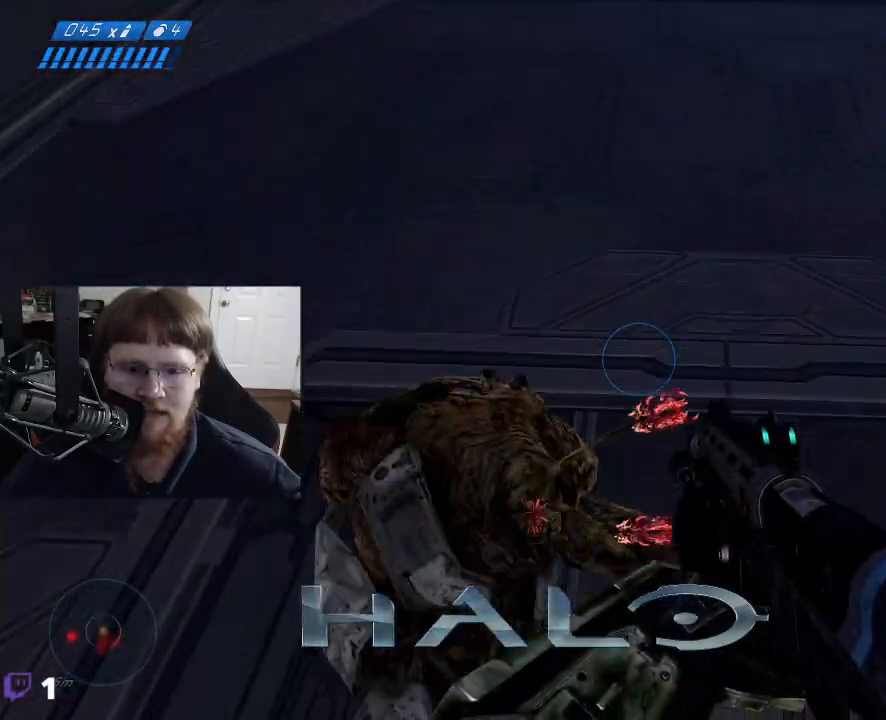
{"keys": [], "mouse": [], "events": [[200, "mouse_left", "down"], [250, "mouse_left", "up"], [350, "s", "up"]]}
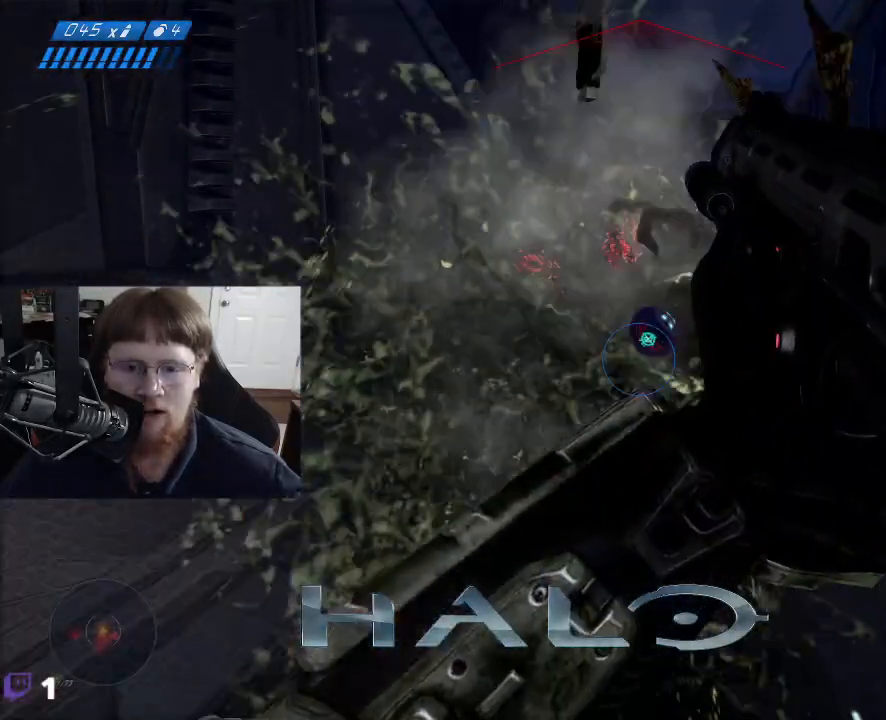
{"keys": ["a", "w"], "mouse": [], "events": [[83, "w", "down"], [183, "a", "down"]]}
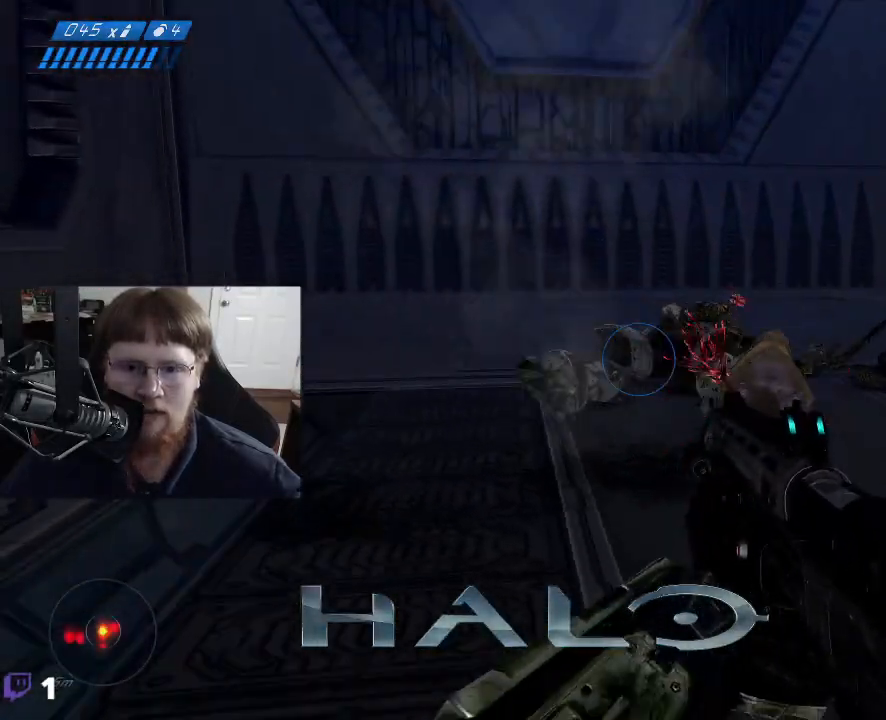
{"keys": ["a", "w"], "mouse": [], "events": []}
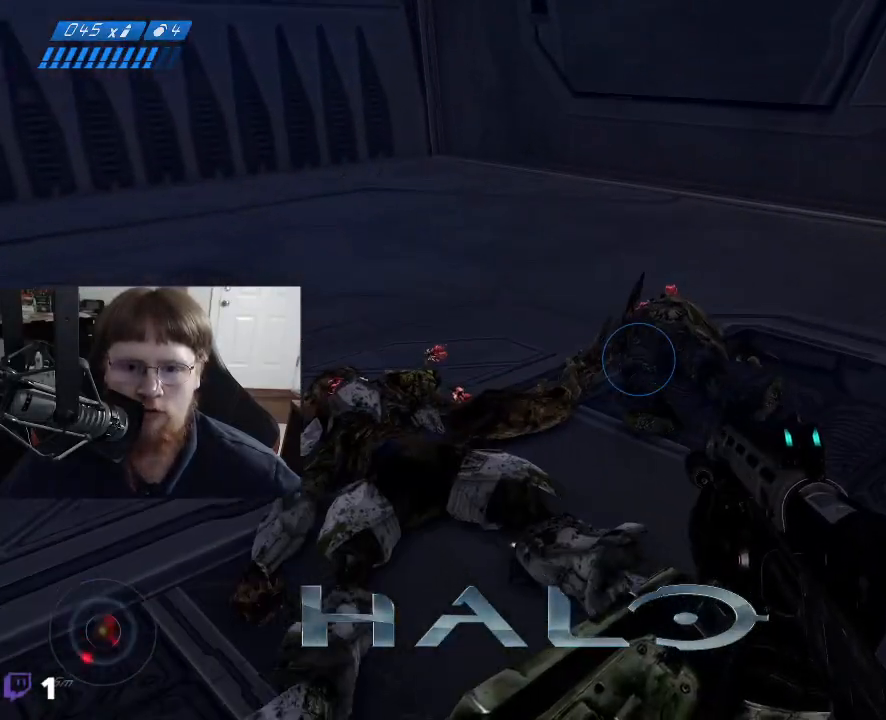
{"keys": ["a"], "mouse": [], "events": [[300, "w", "up"]]}
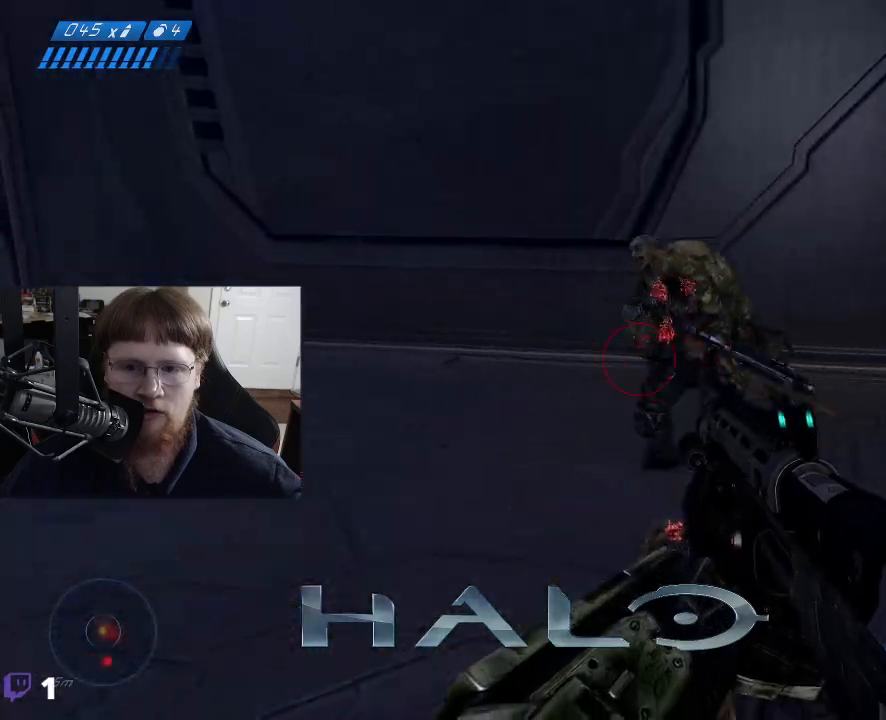
{"keys": ["a", "s"], "mouse": [], "events": [[33, "mouse_left", "down"], [167, "mouse_left", "up"], [317, "s", "down"]]}
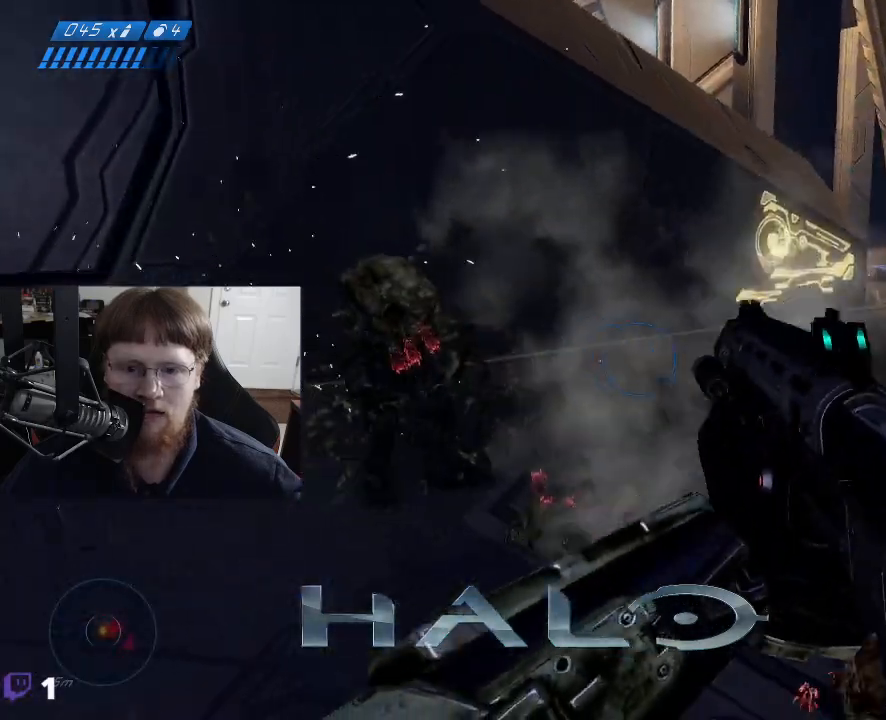
{"keys": ["a", "s"], "mouse": [], "events": []}
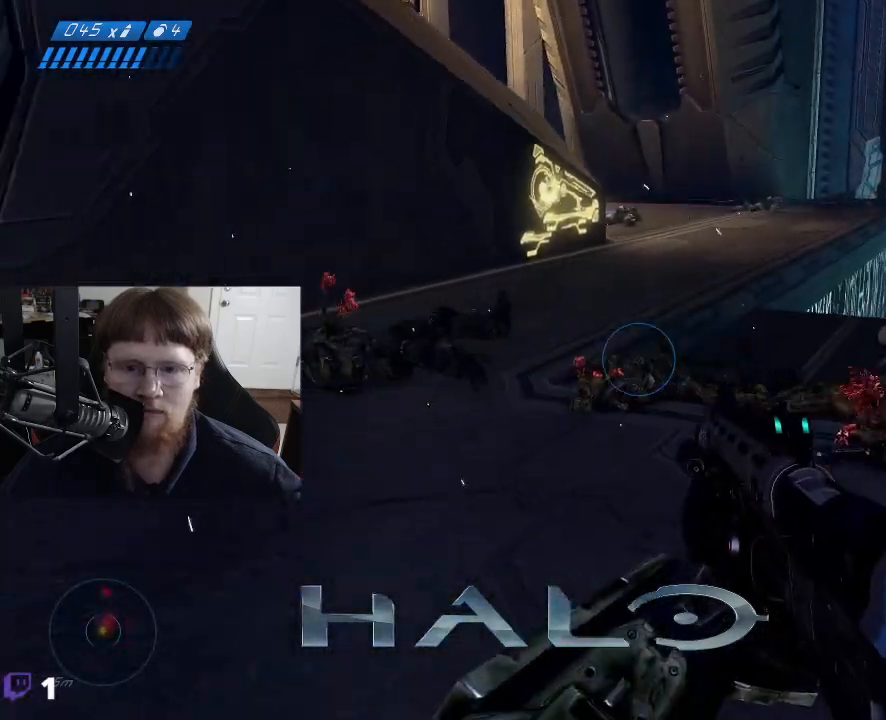
{"keys": ["s"], "mouse": [], "events": [[300, "a", "up"]]}
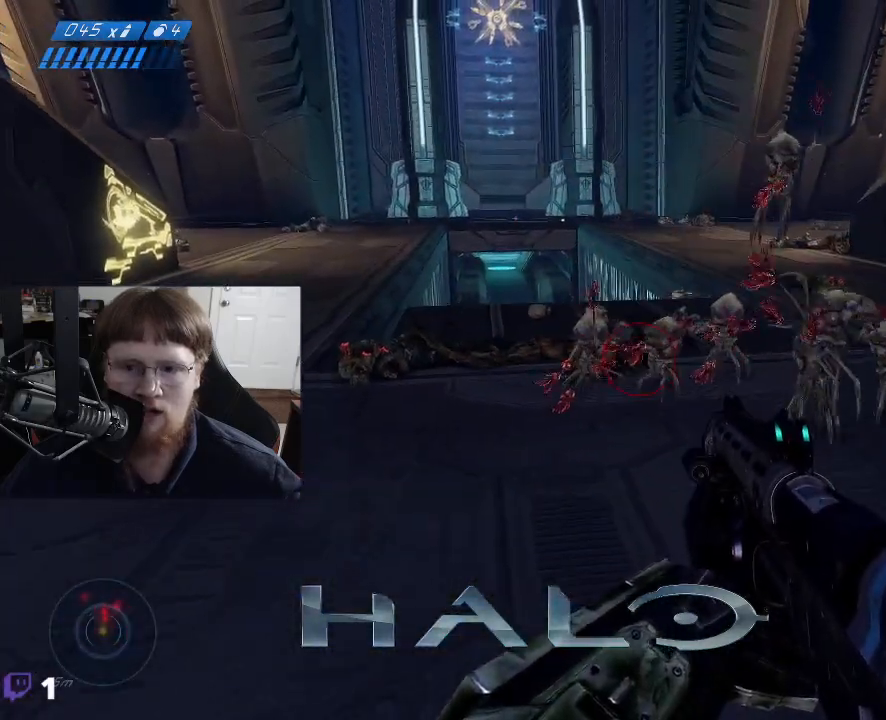
{"keys": ["d", "s"], "mouse": [], "events": [[33, "d", "down"], [267, "mouse_left", "down"], [400, "mouse_left", "up"]]}
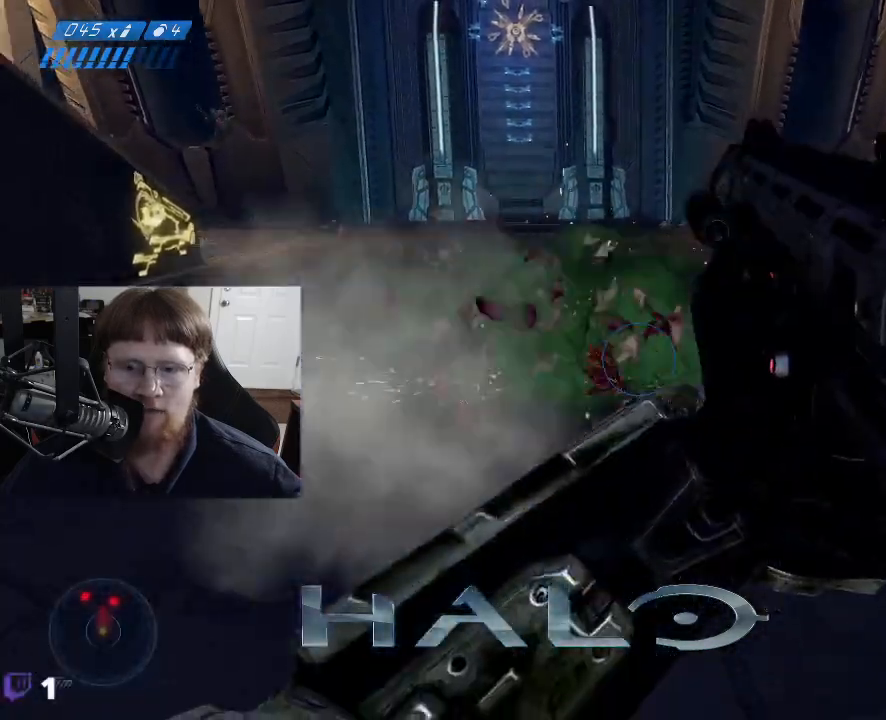
{"keys": ["d", "w"], "mouse": [], "events": [[150, "s", "up"], [417, "w", "down"]]}
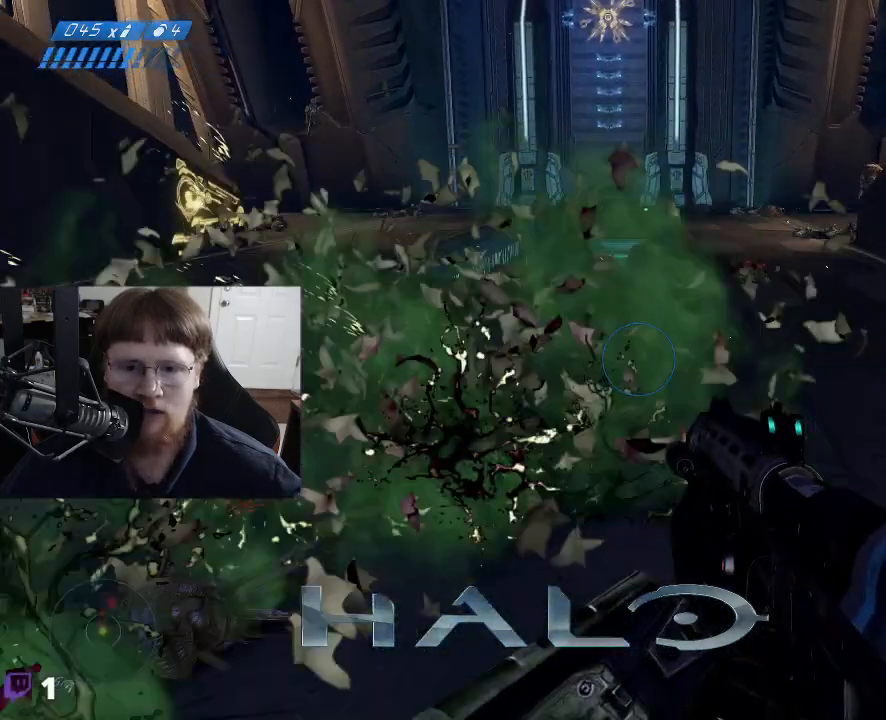
{"keys": ["d", "w"], "mouse": [], "events": []}
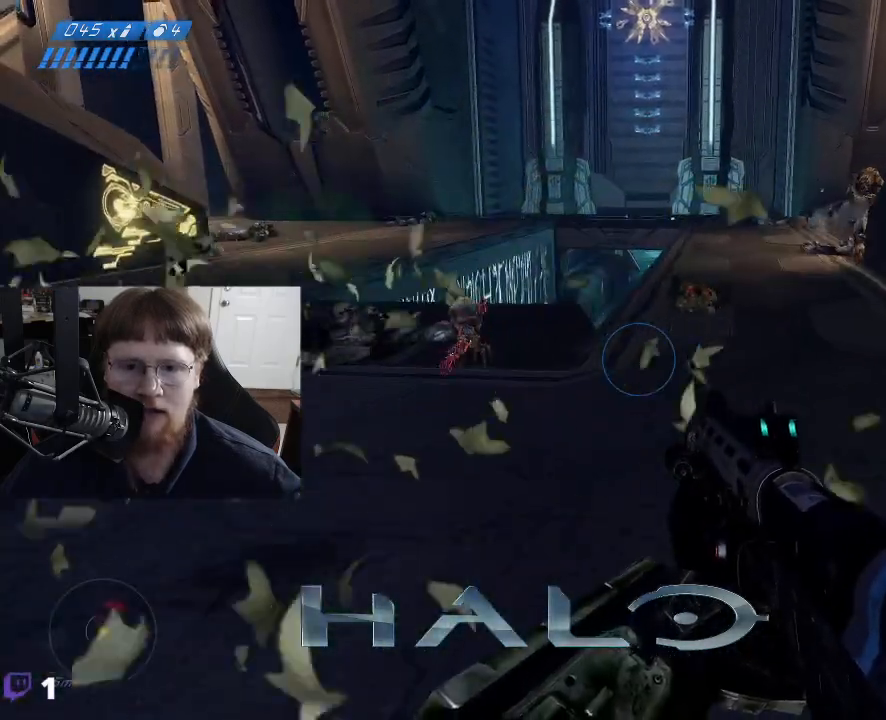
{"keys": ["w"], "mouse": [], "events": [[167, "d", "up"]]}
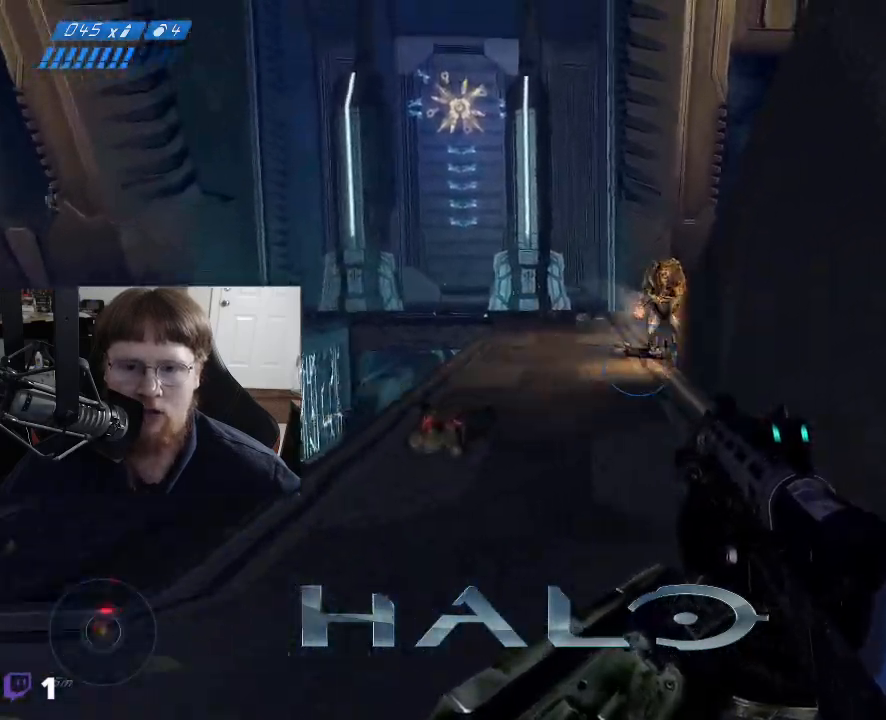
{"keys": ["w"], "mouse": [], "events": []}
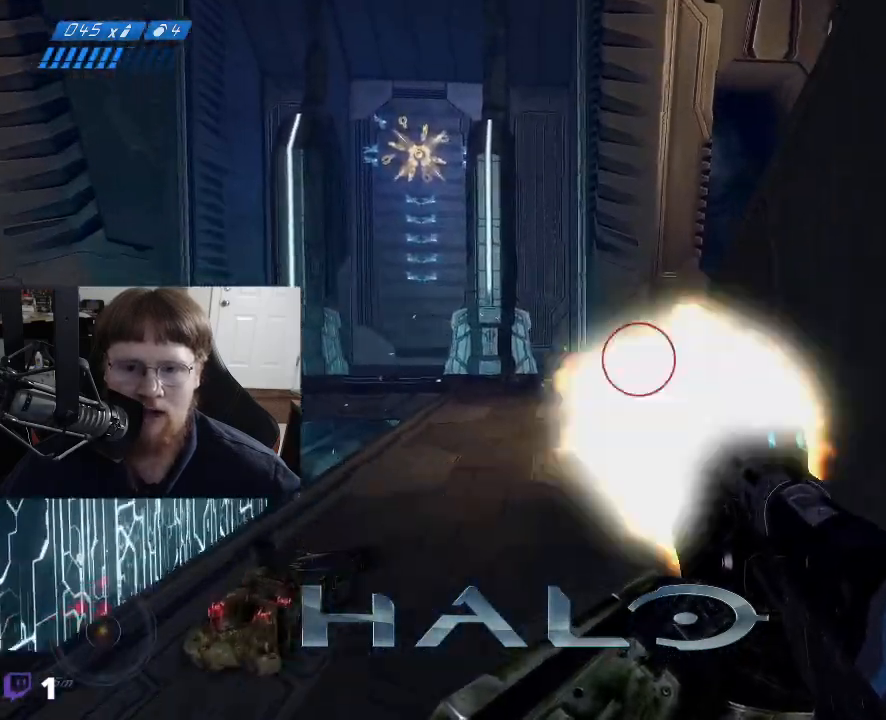
{"keys": ["a", "w"], "mouse": [], "events": [[17, "mouse_left", "down"], [117, "mouse_left", "up"], [433, "a", "down"]]}
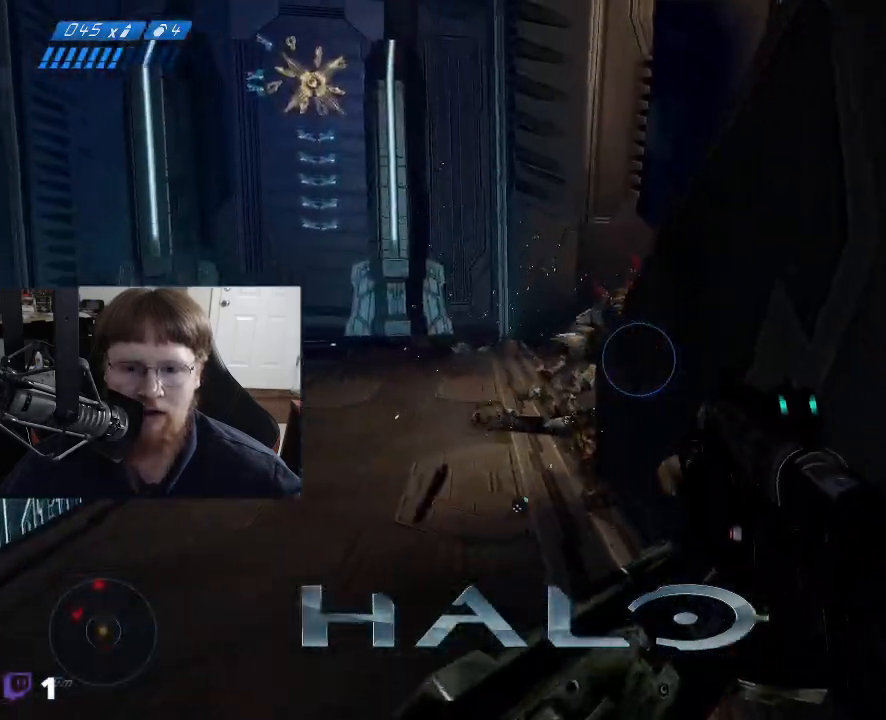
{"keys": ["a", "w"], "mouse": [], "events": []}
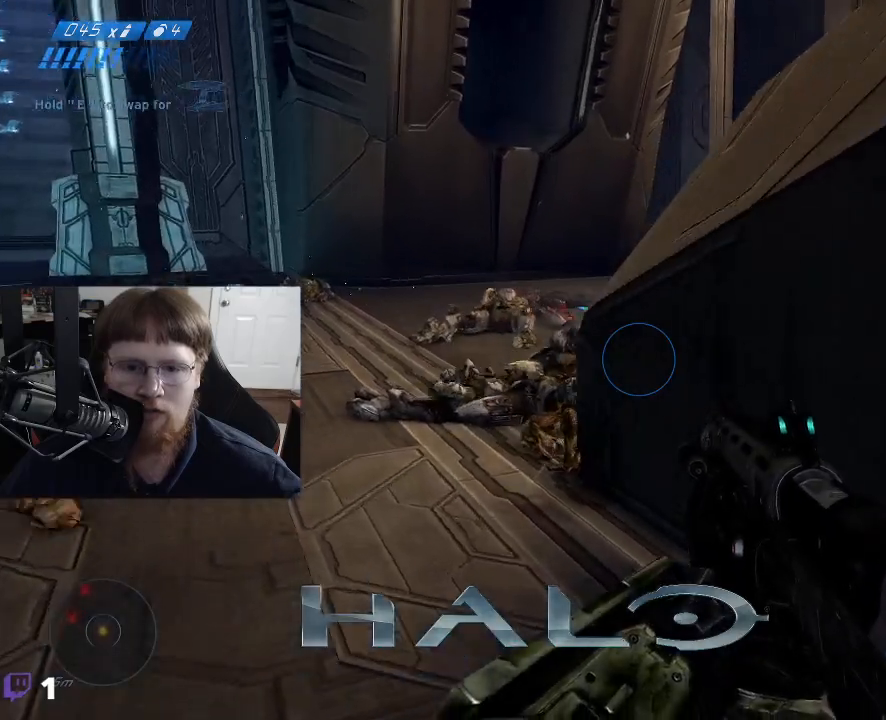
{"keys": ["a", "w"], "mouse": [], "events": []}
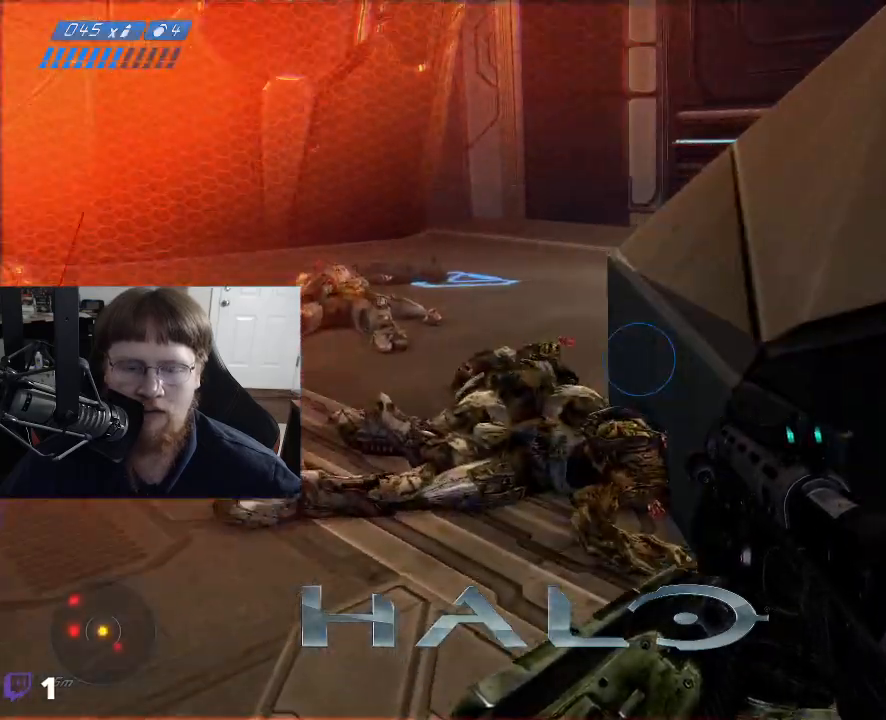
{"keys": ["a", "w"], "mouse": [], "events": []}
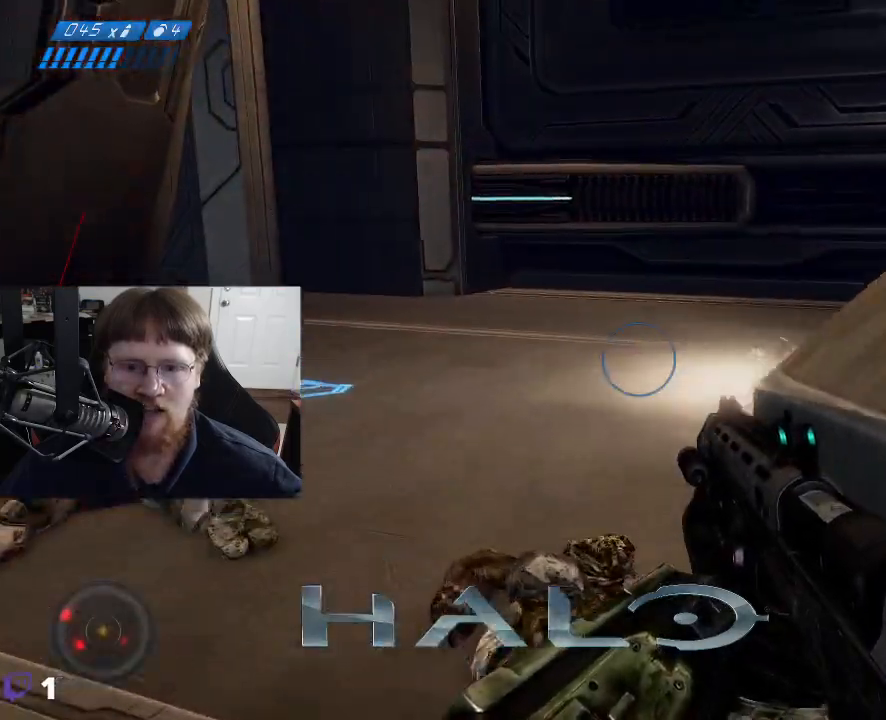
{"keys": ["d", "w"], "mouse": [], "events": [[217, "a", "up"], [367, "d", "down"]]}
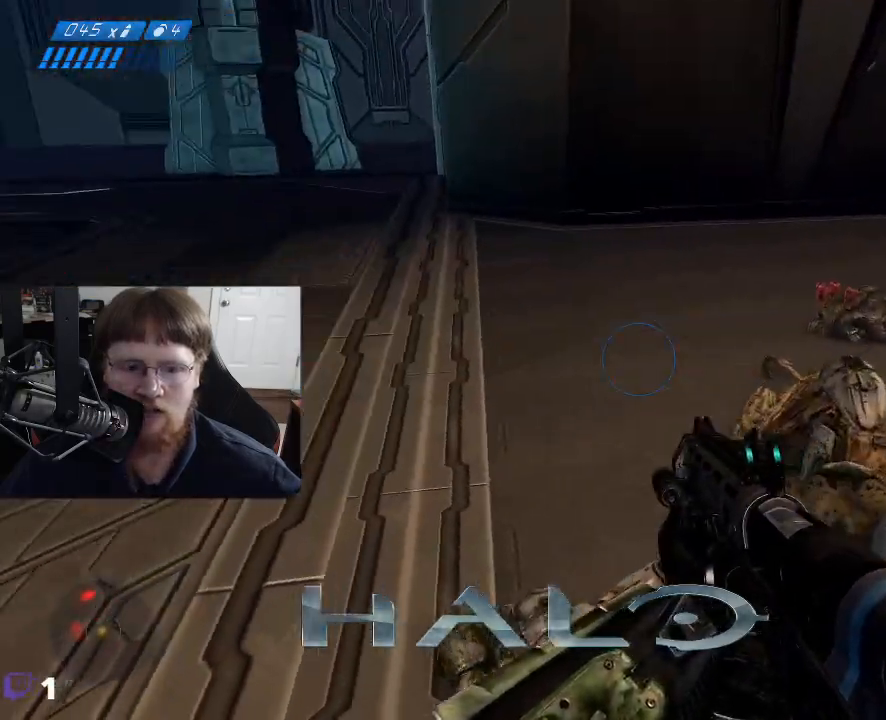
{"keys": ["d", "w"], "mouse": [], "events": []}
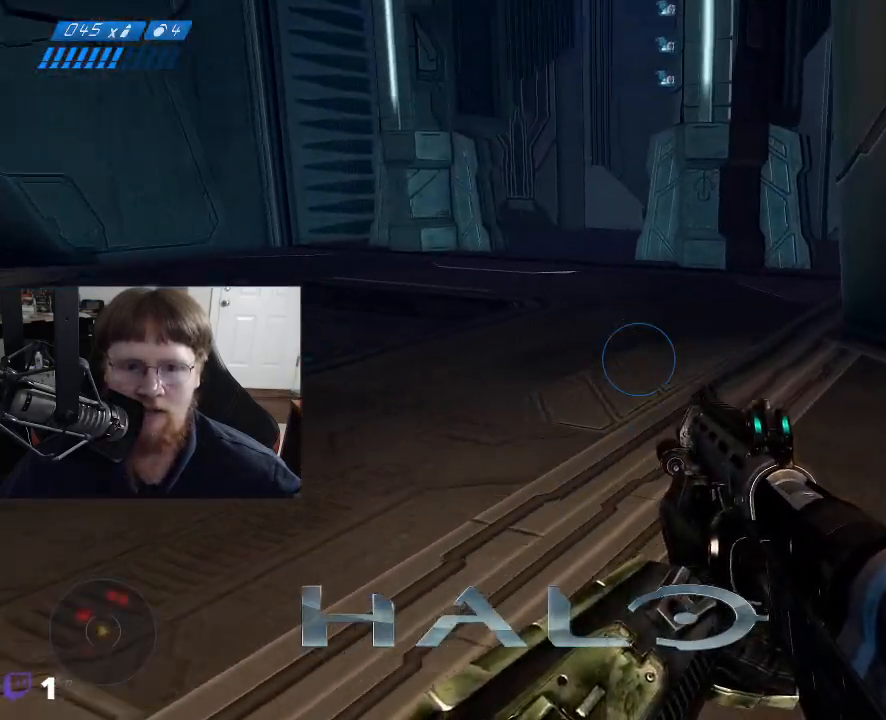
{"keys": ["d", "w"], "mouse": [], "events": []}
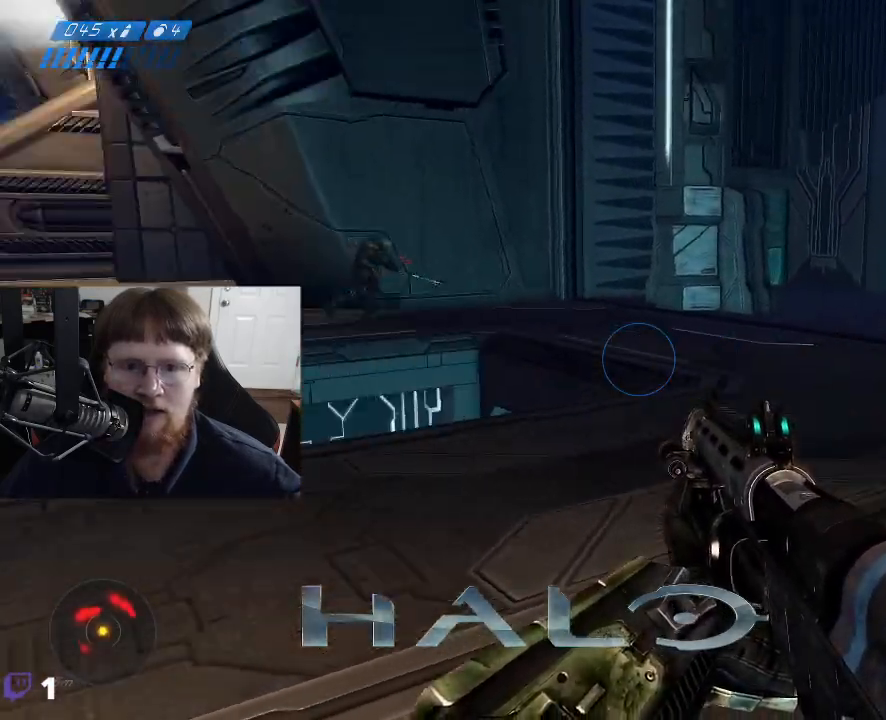
{"keys": ["d", "w"], "mouse": [], "events": []}
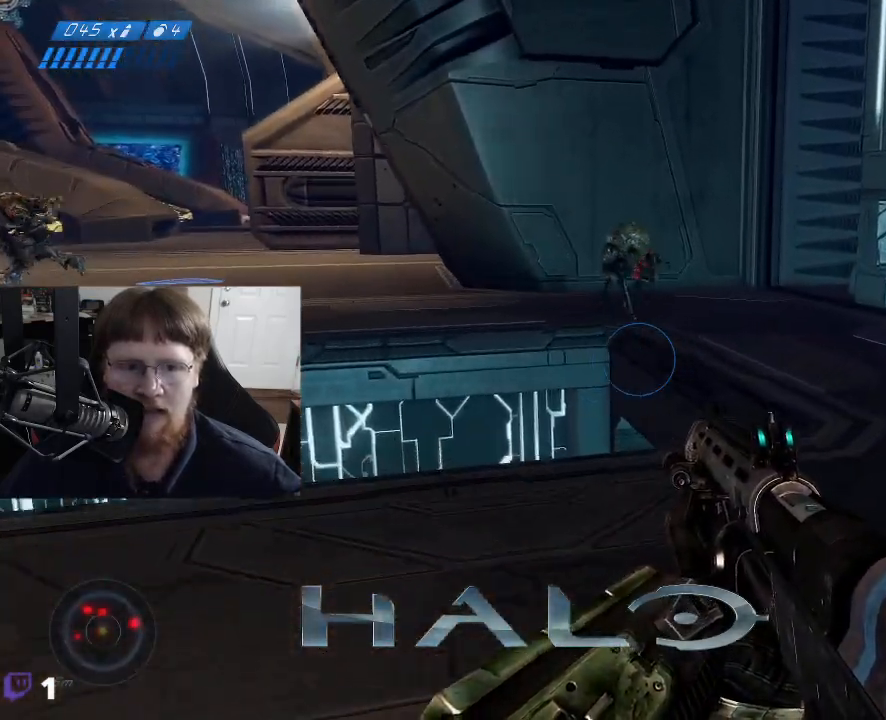
{"keys": ["d", "w"], "mouse": [], "events": []}